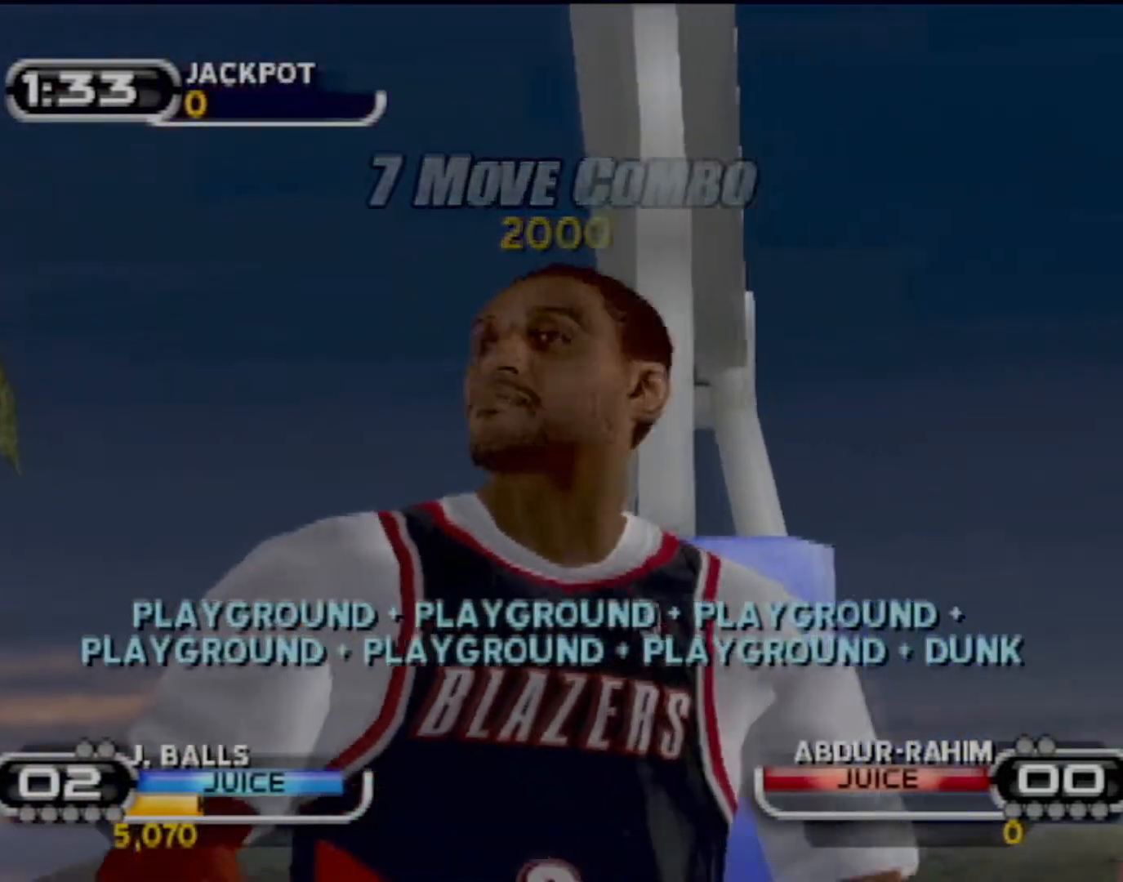
Gameplay with a controller (PlayStation layout); each line is a JSON object with the inputs held at the frame after it. "events" lists button and stick changes between this image and that frame as [ms after this image, input, new state], when the widget could be followed in between. Not read: L3 R3 right_stick.
{"buttons": [], "left_stick": "center", "events": [[33, "L2", "up"], [33, "R2", "down"], [100, "L2", "down"], [100, "R2", "up"], [167, "L2", "up"], [267, "L2", "down"], [334, "L2", "up"]]}
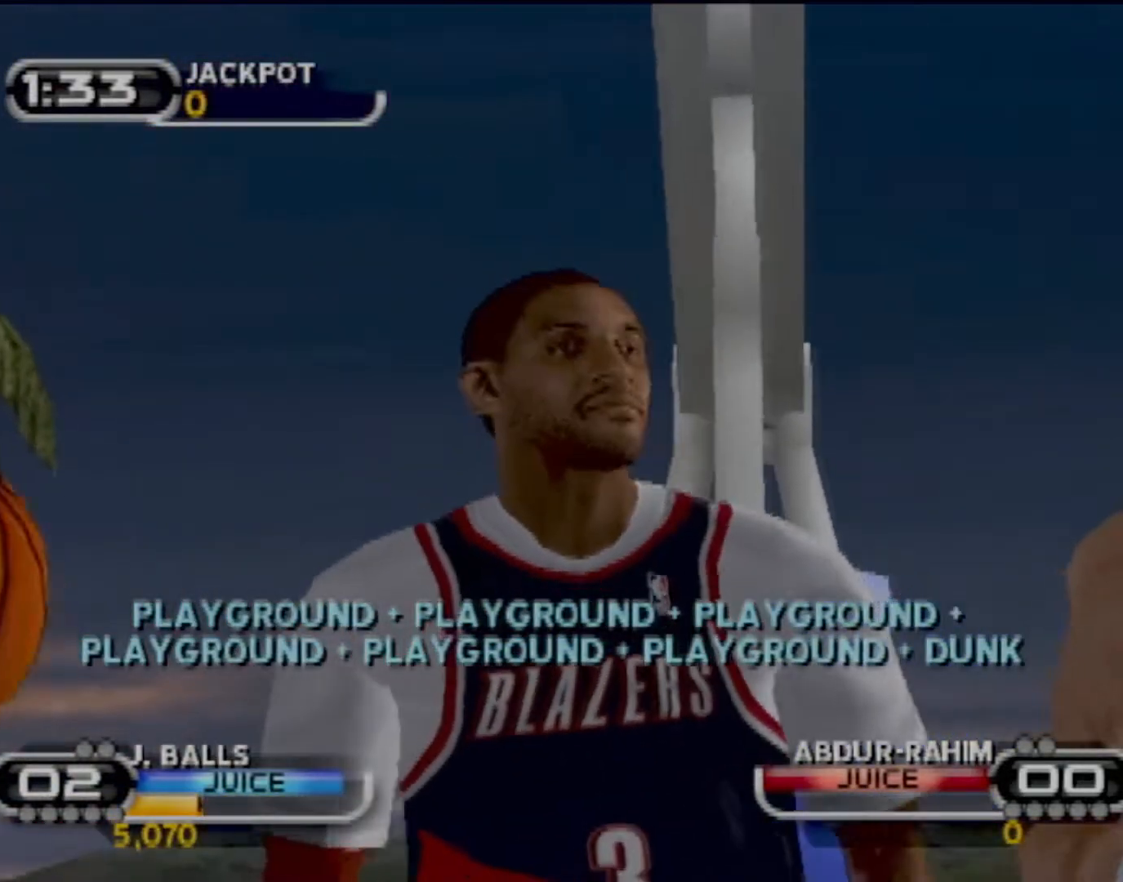
{"buttons": [], "left_stick": "left", "events": [[133, "CROSS", "down"], [166, "left_stick", "left"], [233, "CROSS", "up"], [367, "left_stick", "center"], [467, "left_stick", "left"]]}
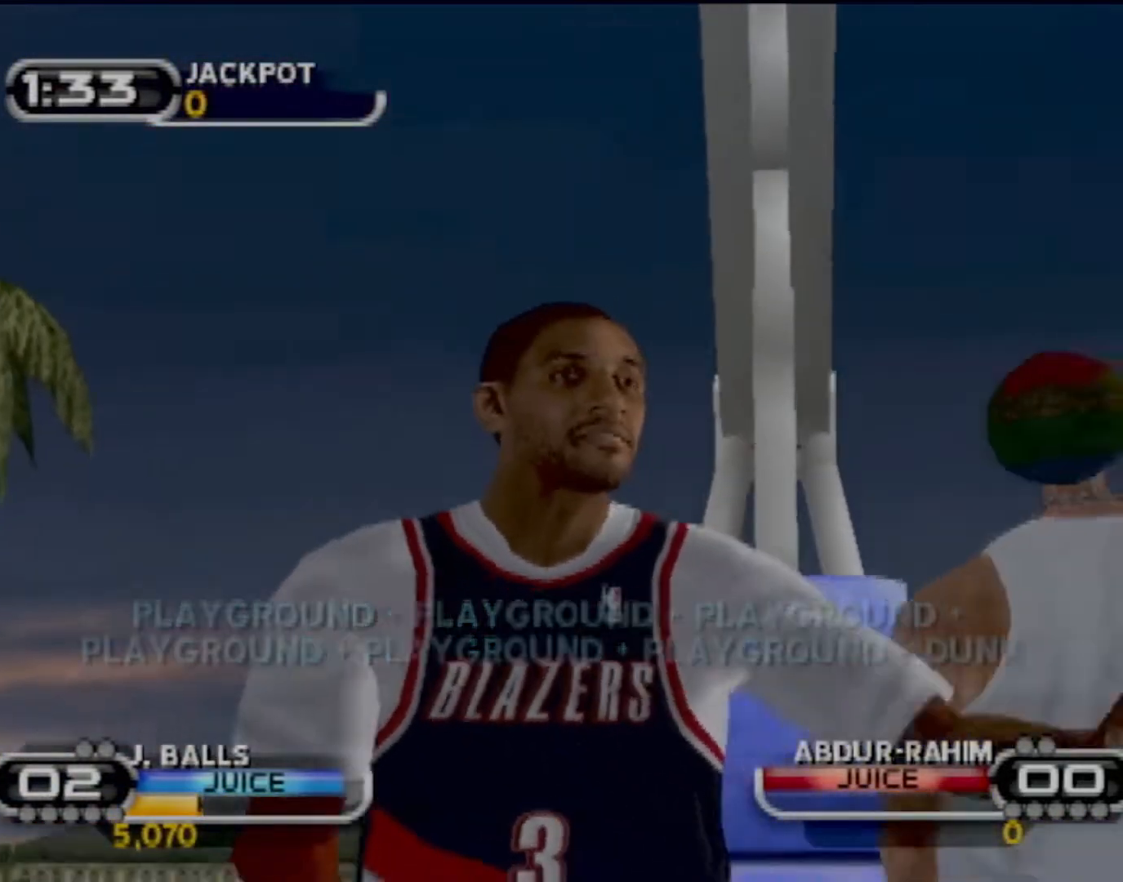
{"buttons": [], "left_stick": "left", "events": [[167, "left_stick", "center"], [234, "left_stick", "left"]]}
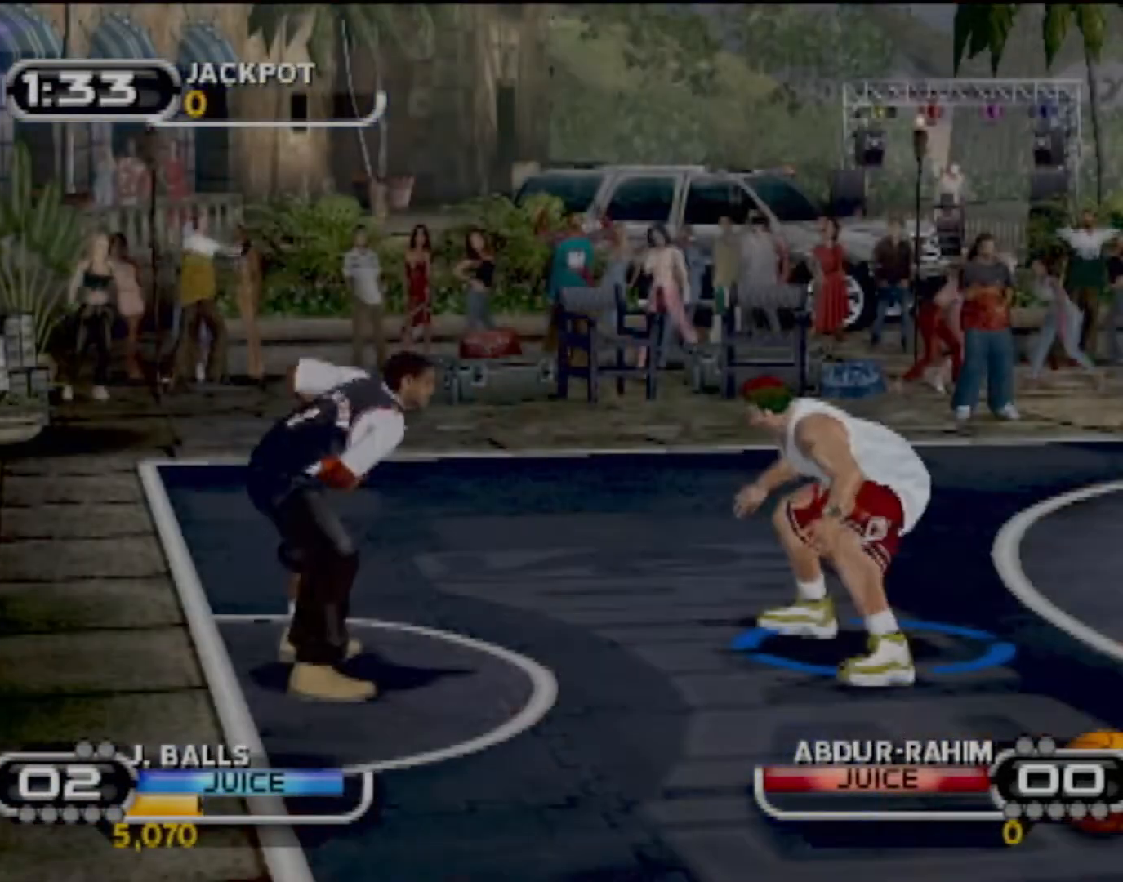
{"buttons": [], "left_stick": "left", "events": []}
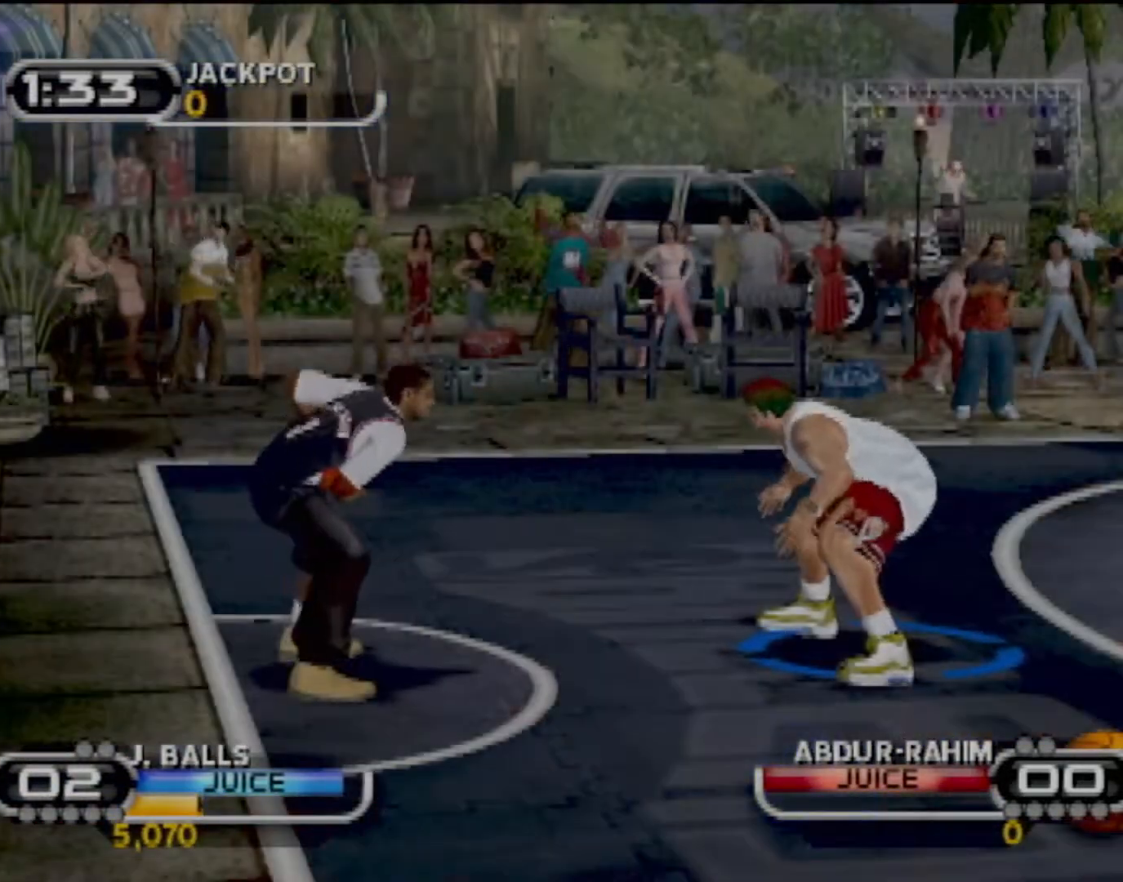
{"buttons": [], "left_stick": "down-right", "events": [[33, "CIRCLE", "down"], [100, "left_stick", "down-left"], [200, "CIRCLE", "up"], [300, "CIRCLE", "down"], [434, "CIRCLE", "up"], [501, "left_stick", "down-right"]]}
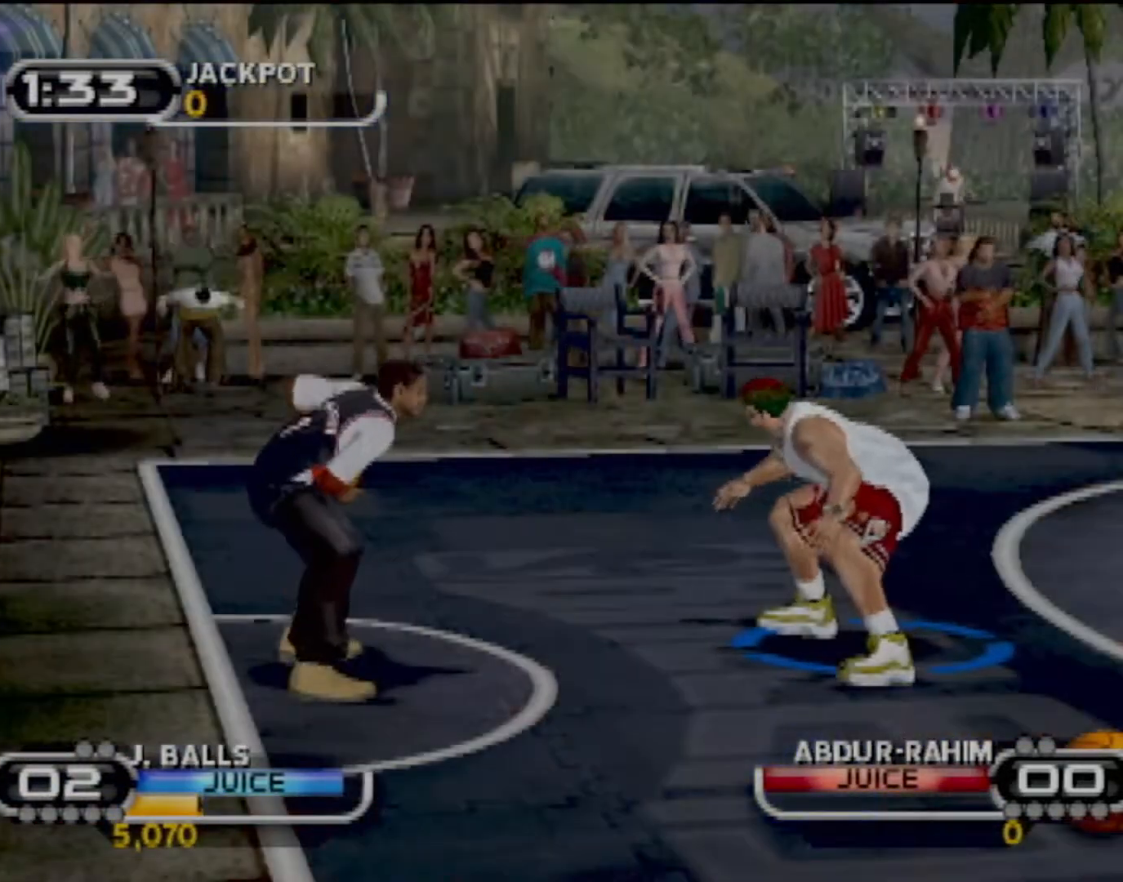
{"buttons": ["R2"], "left_stick": "down-right", "events": [[133, "R2", "down"], [233, "left_stick", "down-left"], [400, "left_stick", "down-right"]]}
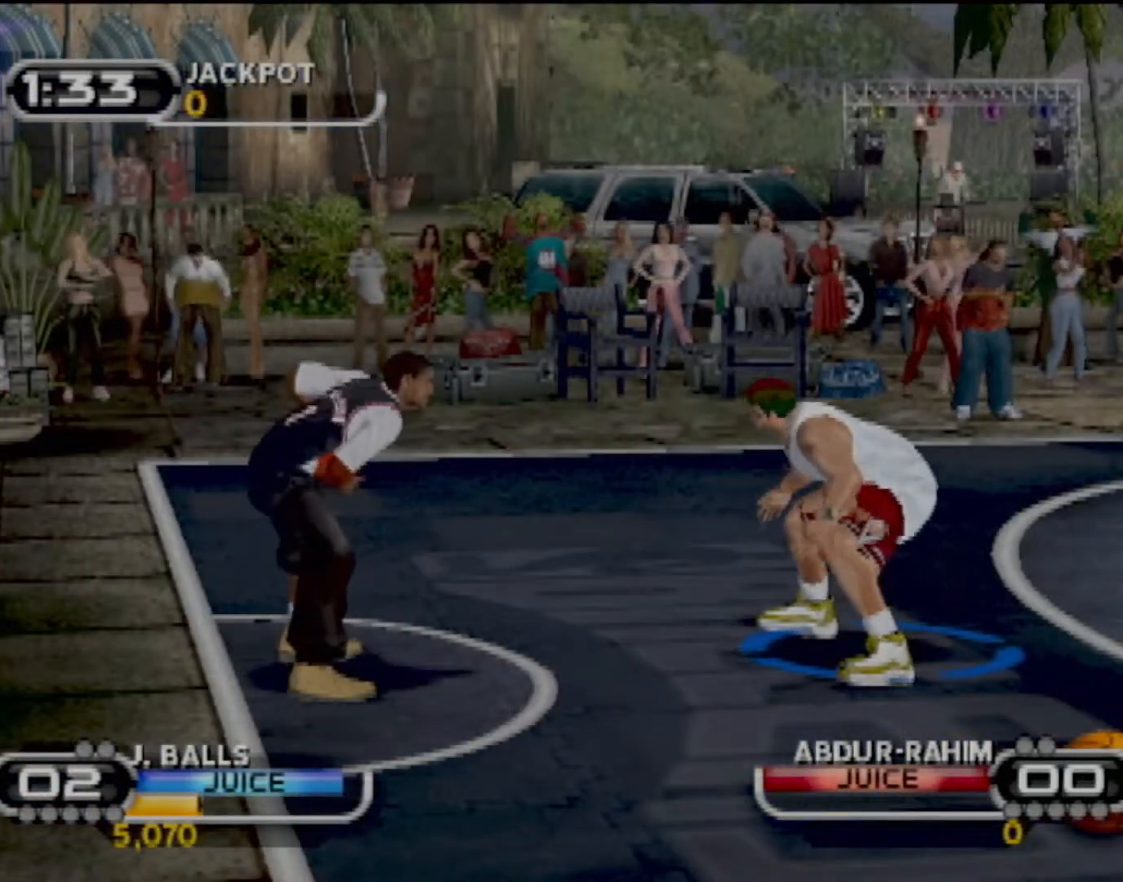
{"buttons": ["SQUARE"], "left_stick": "up-right", "events": [[33, "R2", "up"], [100, "left_stick", "up-right"], [434, "SQUARE", "down"]]}
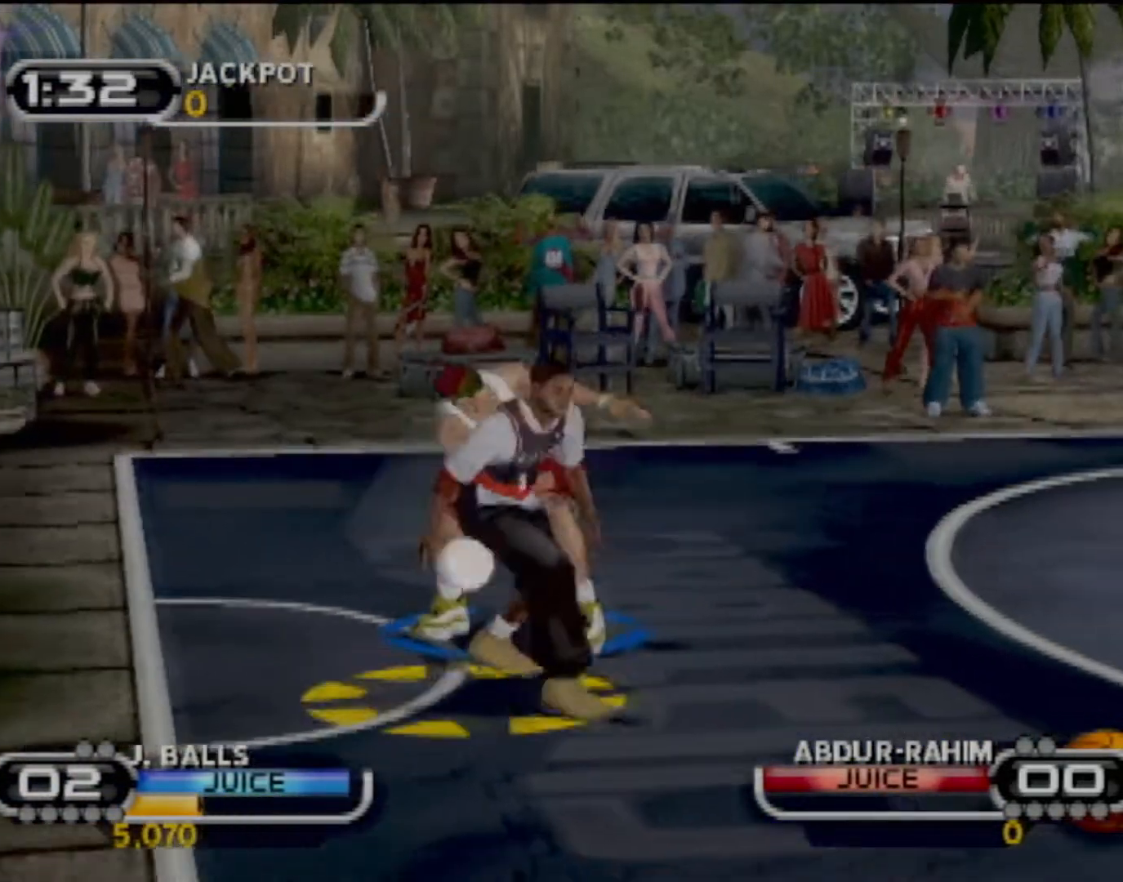
{"buttons": ["SQUARE"], "left_stick": "right", "events": [[66, "SQUARE", "up"], [233, "left_stick", "center"], [467, "SQUARE", "down"], [467, "left_stick", "right"]]}
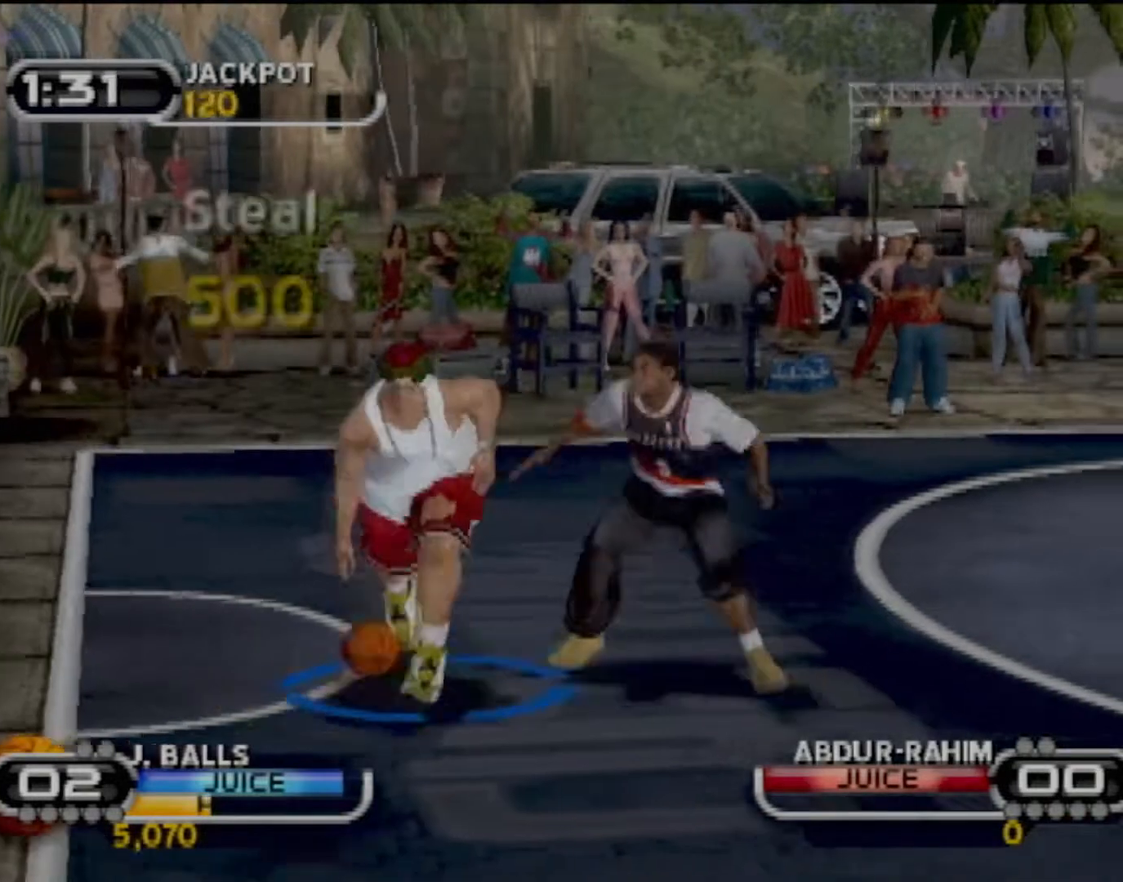
{"buttons": ["SQUARE"], "left_stick": "down-right", "events": [[67, "SQUARE", "up"], [134, "left_stick", "down-right"], [401, "SQUARE", "down"]]}
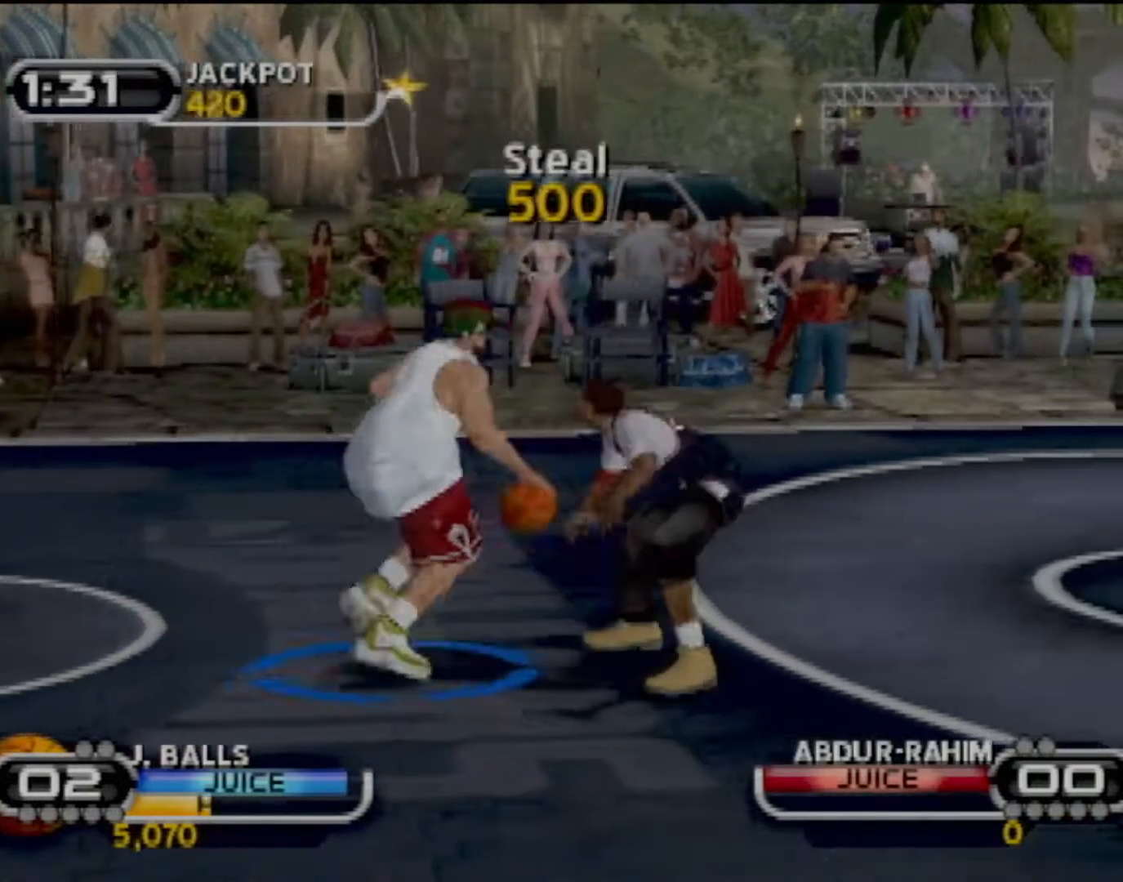
{"buttons": [], "left_stick": "center", "events": [[66, "R2", "down"], [100, "left_stick", "up-right"], [200, "SQUARE", "up"], [267, "R2", "up"], [267, "SQUARE", "down"], [300, "left_stick", "center"], [367, "SQUARE", "up"]]}
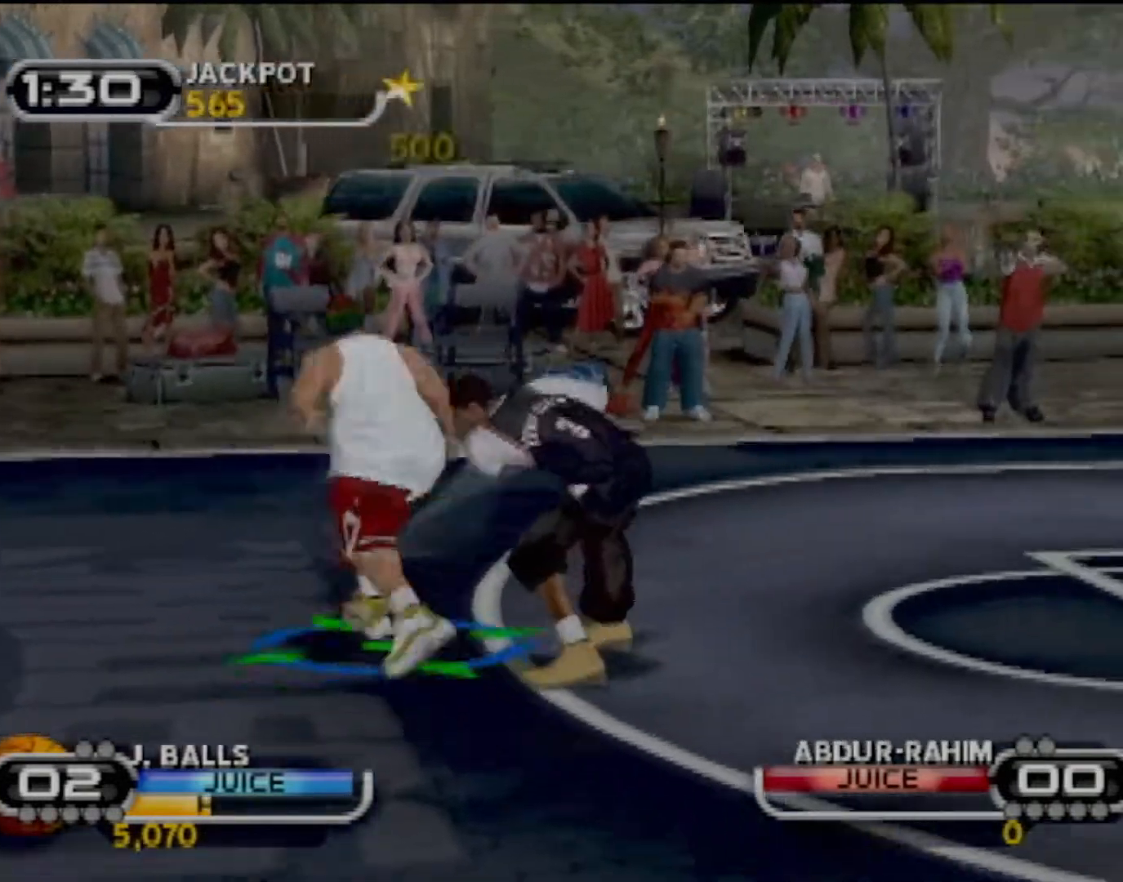
{"buttons": ["SQUARE"], "left_stick": "up-right", "events": [[33, "left_stick", "up-right"], [234, "R2", "down"], [434, "R2", "up"], [501, "SQUARE", "down"]]}
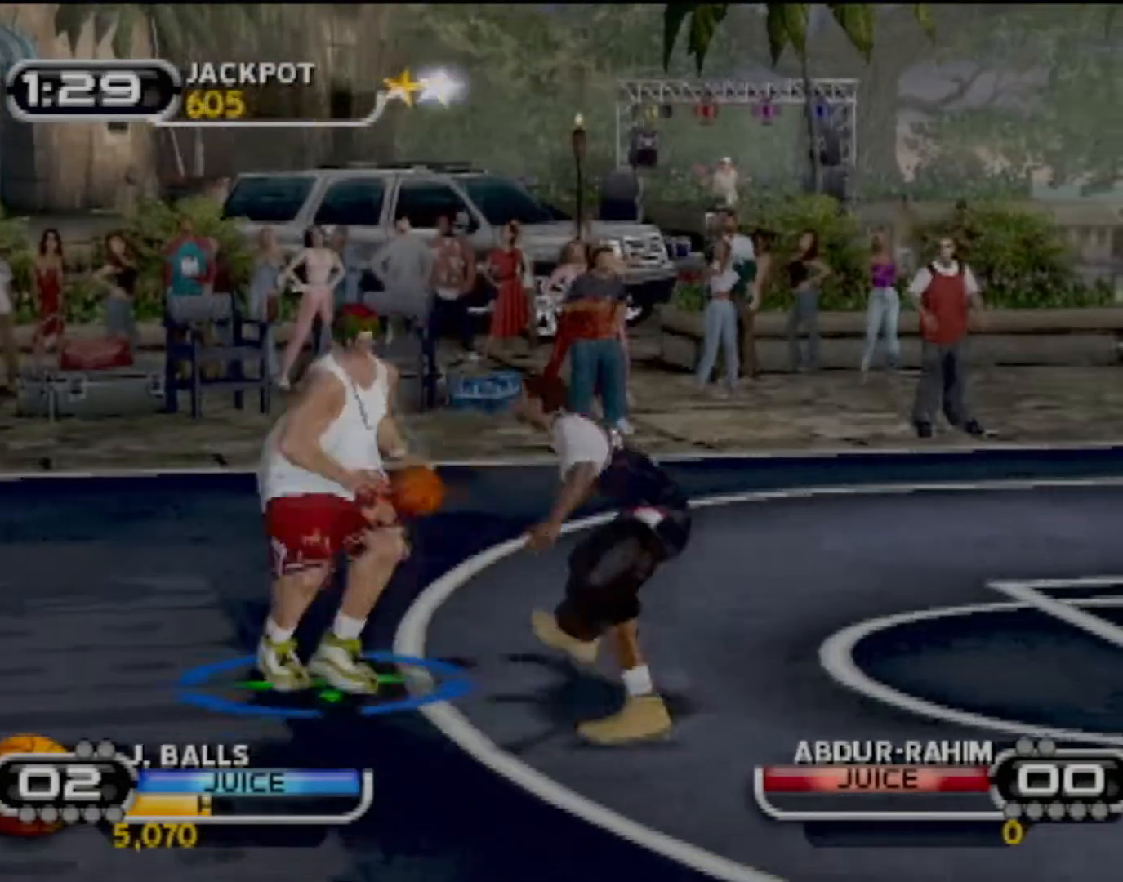
{"buttons": ["R2"], "left_stick": "up-right", "events": [[133, "SQUARE", "up"], [200, "SQUARE", "down"], [267, "SQUARE", "up"], [333, "left_stick", "right"], [433, "left_stick", "up-right"], [467, "R2", "down"]]}
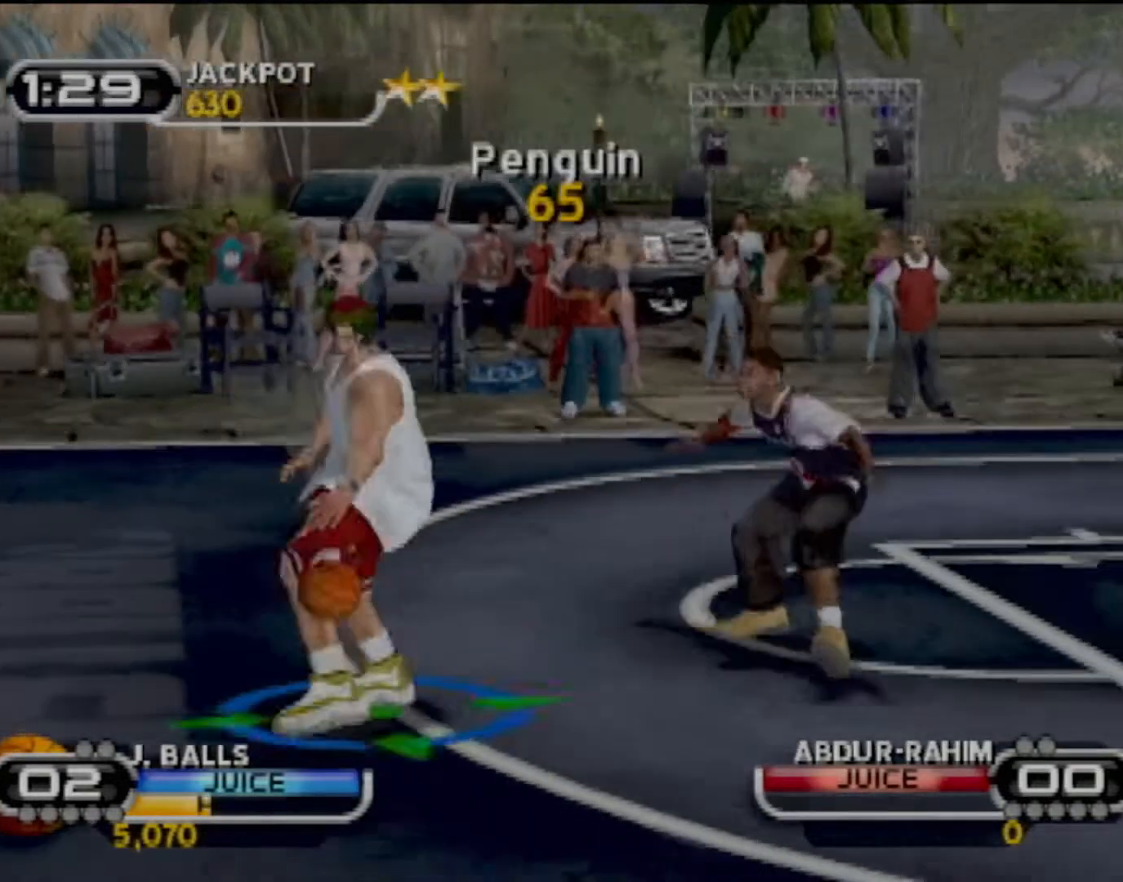
{"buttons": ["SQUARE"], "left_stick": "up-right", "events": [[33, "R2", "up"], [434, "SQUARE", "down"]]}
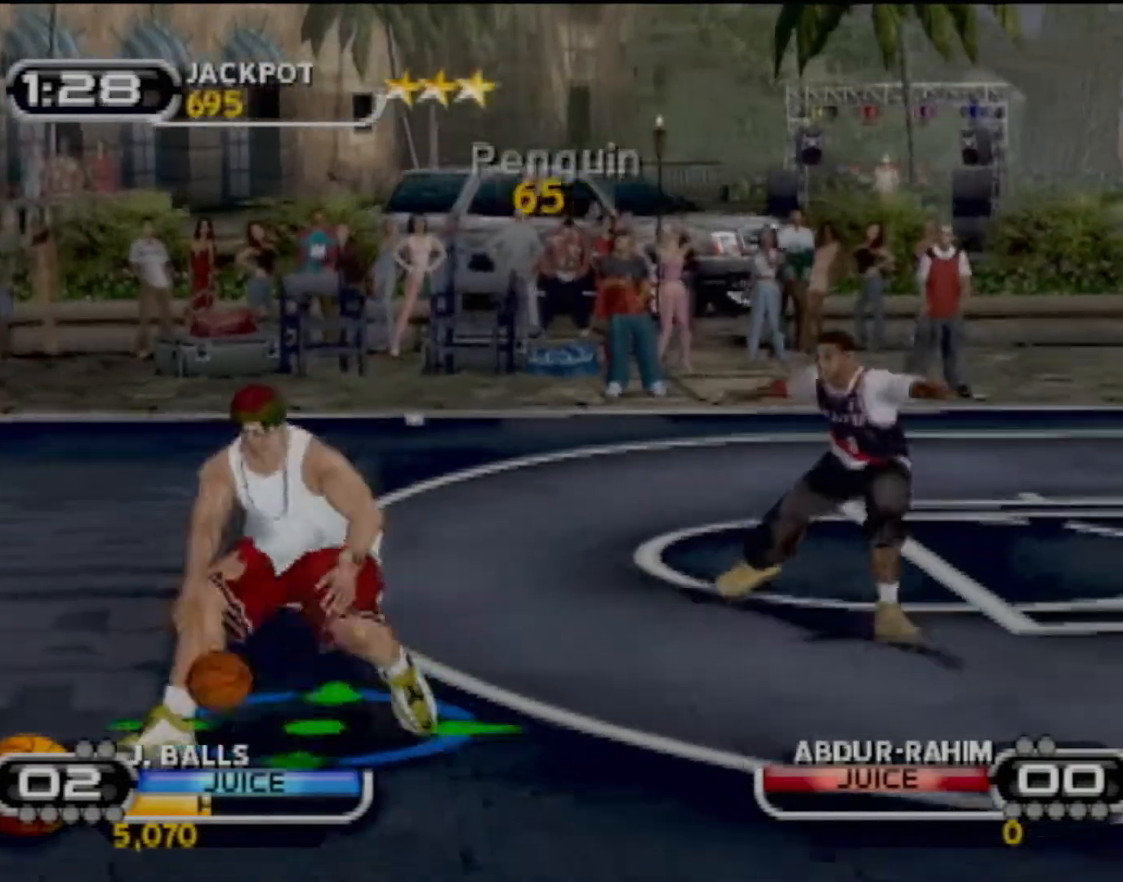
{"buttons": [], "left_stick": "center", "events": [[100, "SQUARE", "up"], [100, "left_stick", "right"], [133, "SQUARE", "down"], [200, "left_stick", "center"], [267, "SQUARE", "up"]]}
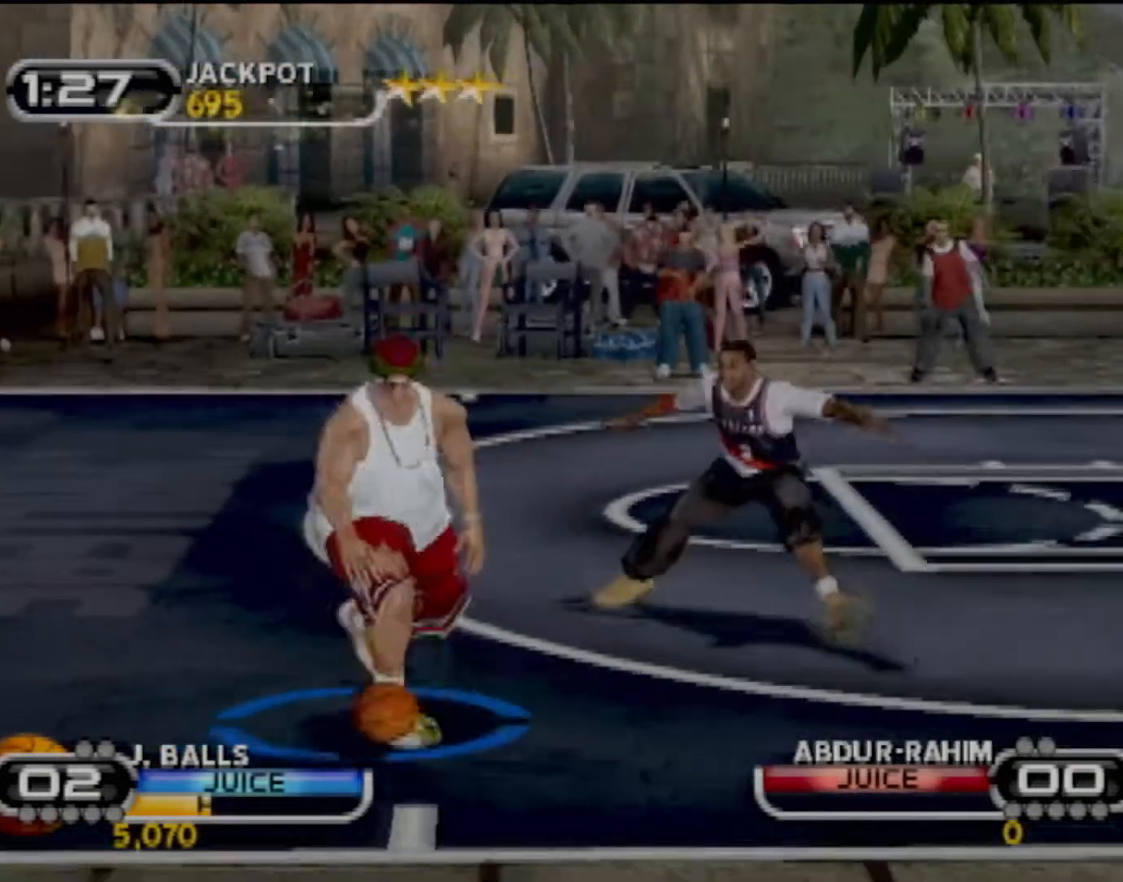
{"buttons": [], "left_stick": "up", "events": [[167, "SQUARE", "down"], [300, "SQUARE", "up"], [300, "left_stick", "up"], [401, "SQUARE", "down"], [467, "SQUARE", "up"]]}
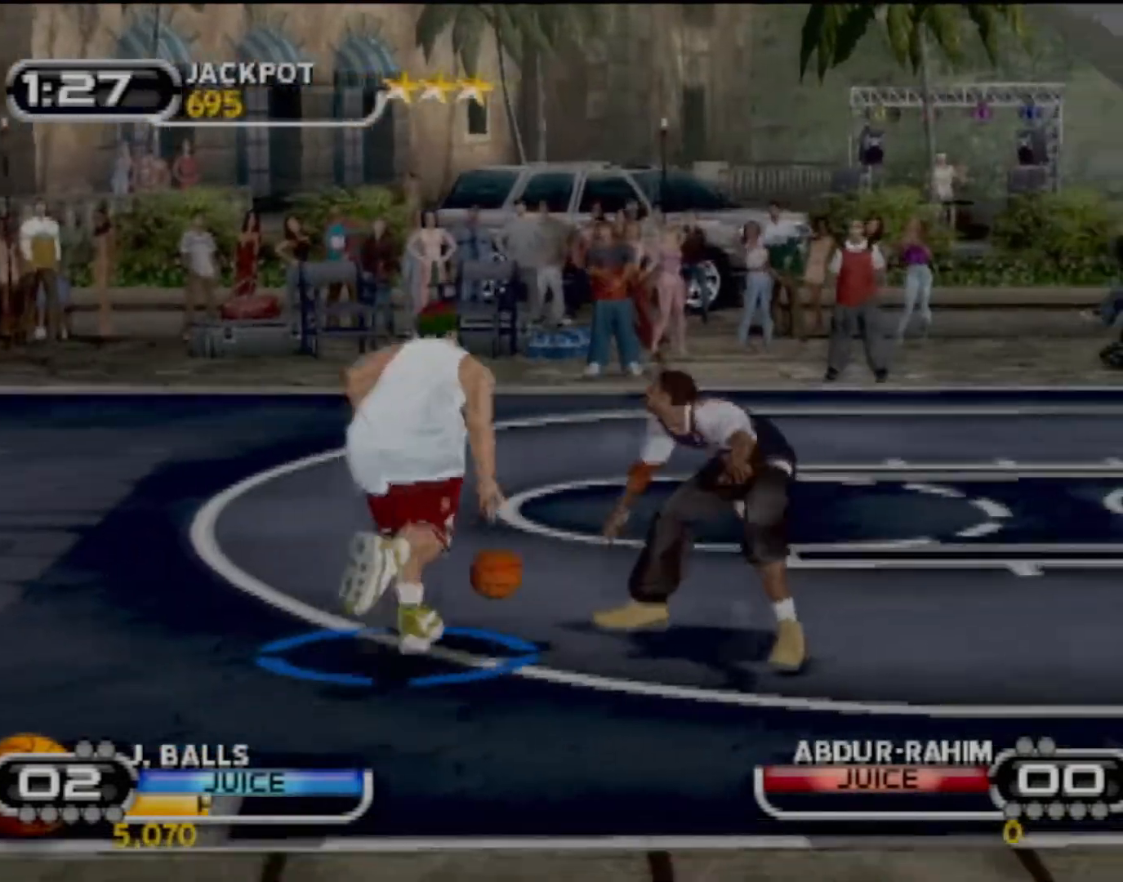
{"buttons": ["R2"], "left_stick": "left", "events": [[33, "SQUARE", "down"], [100, "left_stick", "center"], [133, "SQUARE", "up"], [166, "SQUARE", "down"], [267, "SQUARE", "up"], [433, "R2", "down"], [433, "left_stick", "left"]]}
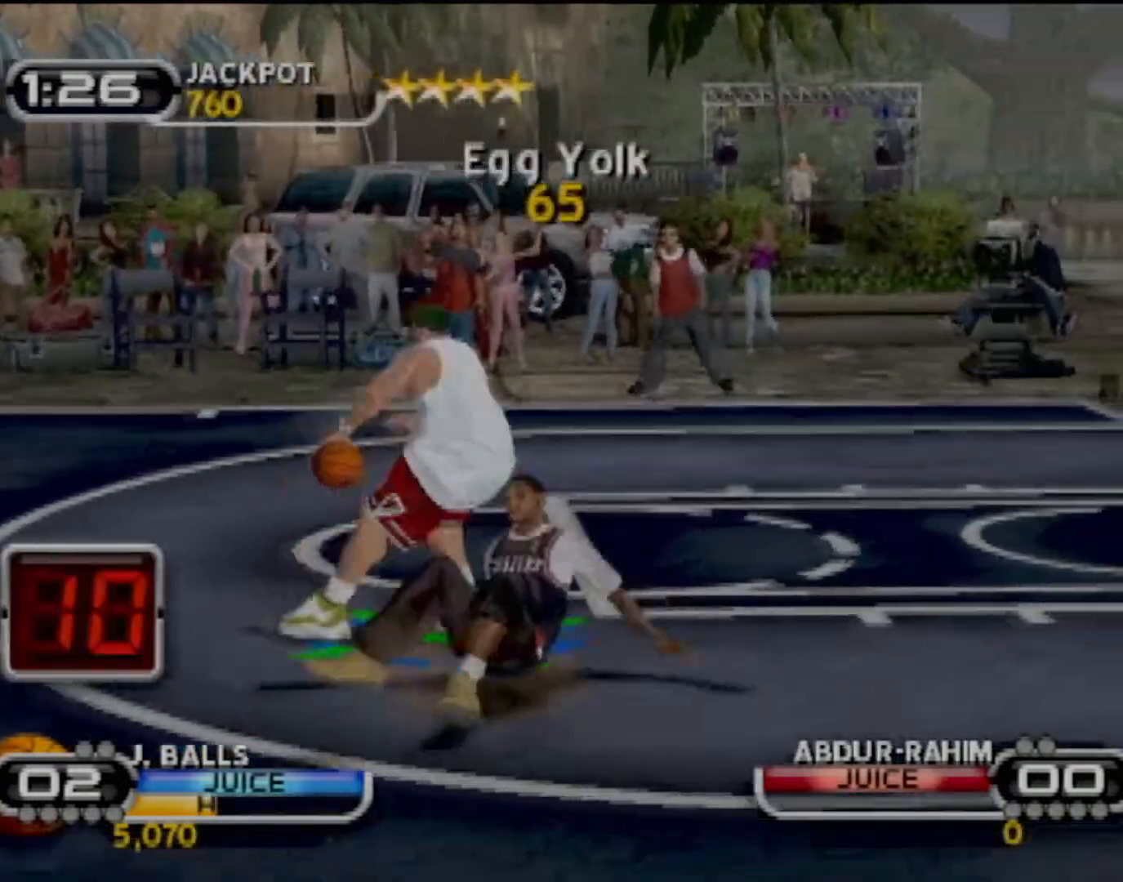
{"buttons": [], "left_stick": "down-right", "events": [[33, "R2", "up"], [200, "left_stick", "center"], [300, "left_stick", "right"], [434, "left_stick", "down-right"]]}
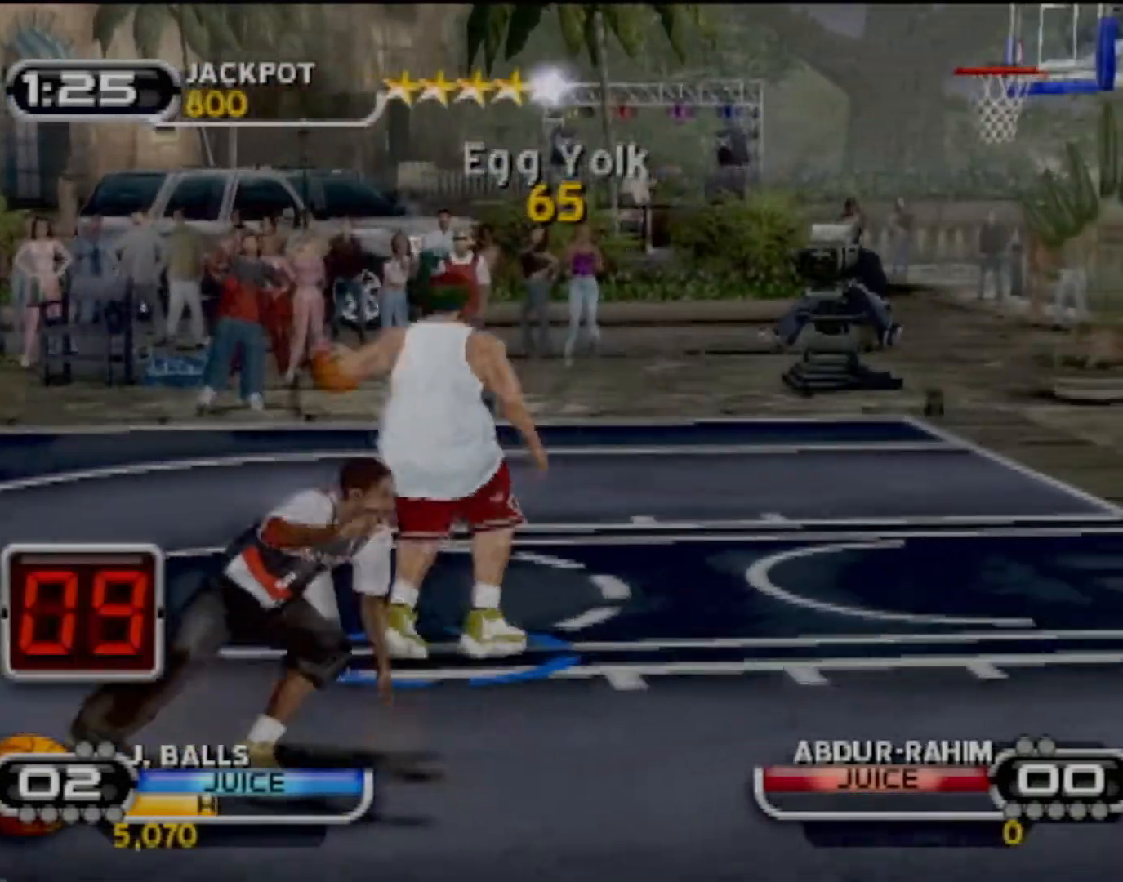
{"buttons": ["SQUARE", "R2"], "left_stick": "center", "events": [[33, "SQUARE", "down"], [166, "SQUARE", "up"], [233, "SQUARE", "down"], [333, "SQUARE", "up"], [400, "R2", "down"], [400, "SQUARE", "down"], [400, "left_stick", "center"]]}
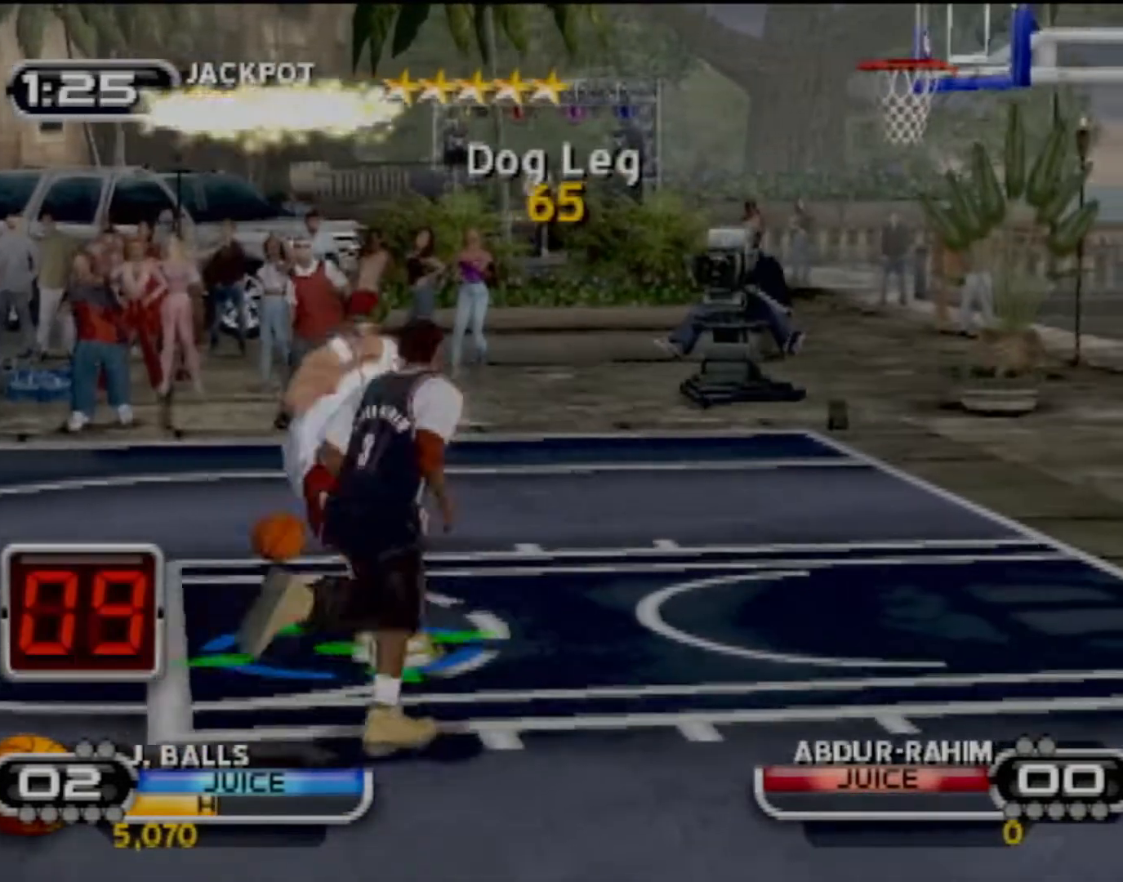
{"buttons": [], "left_stick": "up-left", "events": [[134, "R2", "up"], [134, "SQUARE", "up"], [401, "left_stick", "up-left"]]}
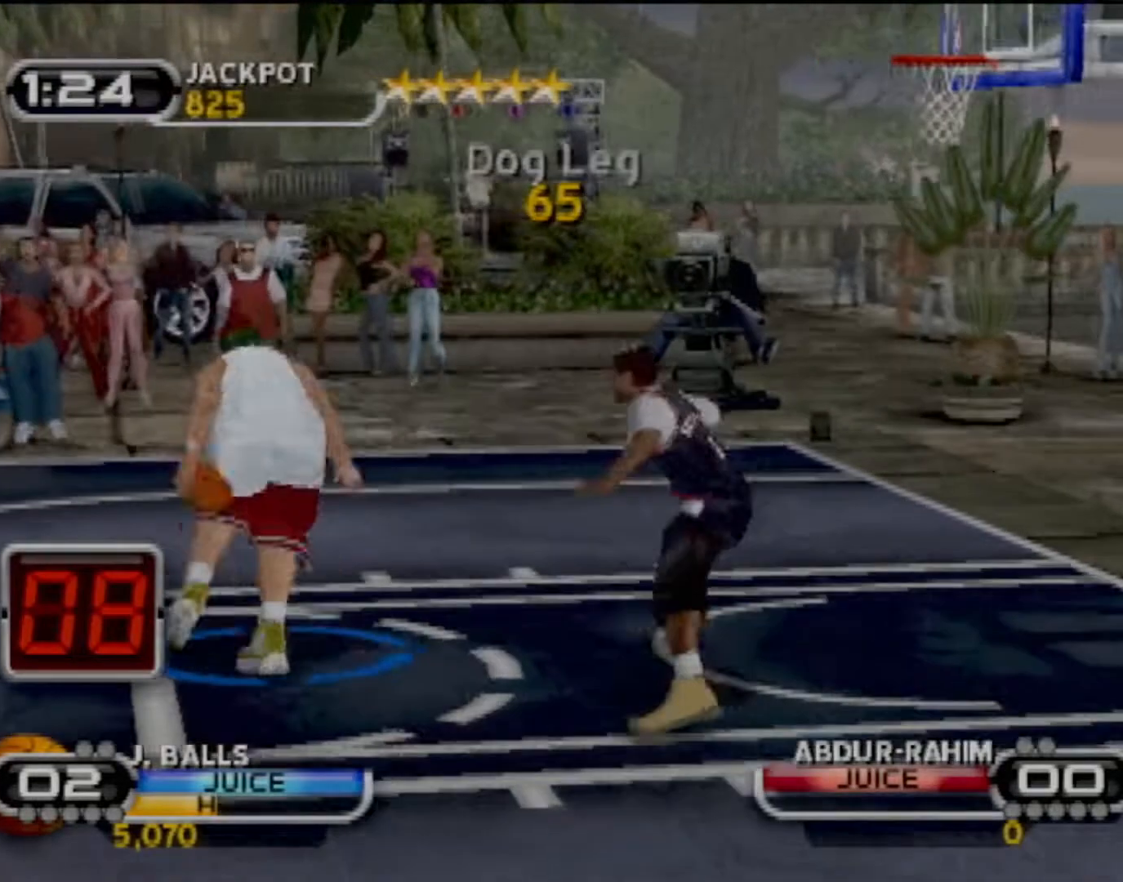
{"buttons": ["R2"], "left_stick": "left", "events": [[66, "left_stick", "left"], [433, "R2", "down"]]}
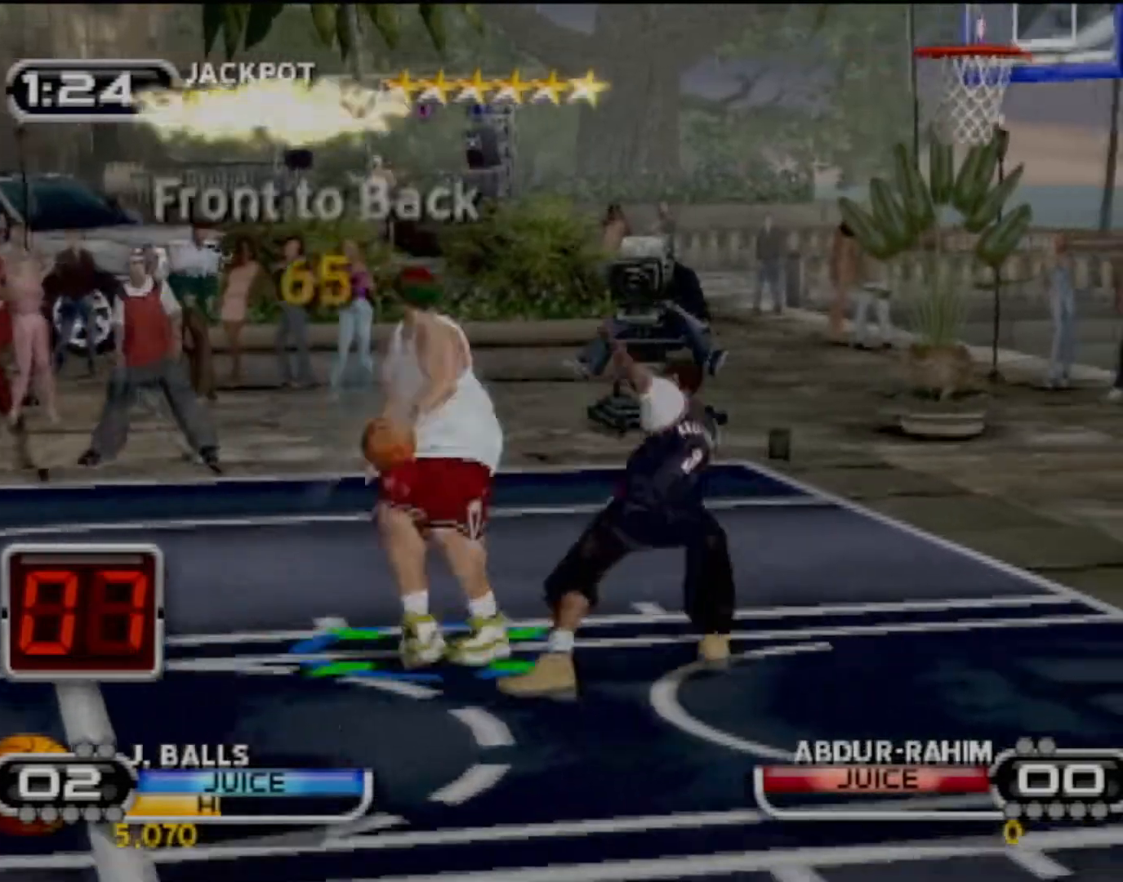
{"buttons": [], "left_stick": "down-left", "events": [[67, "R2", "up"], [300, "left_stick", "down-left"]]}
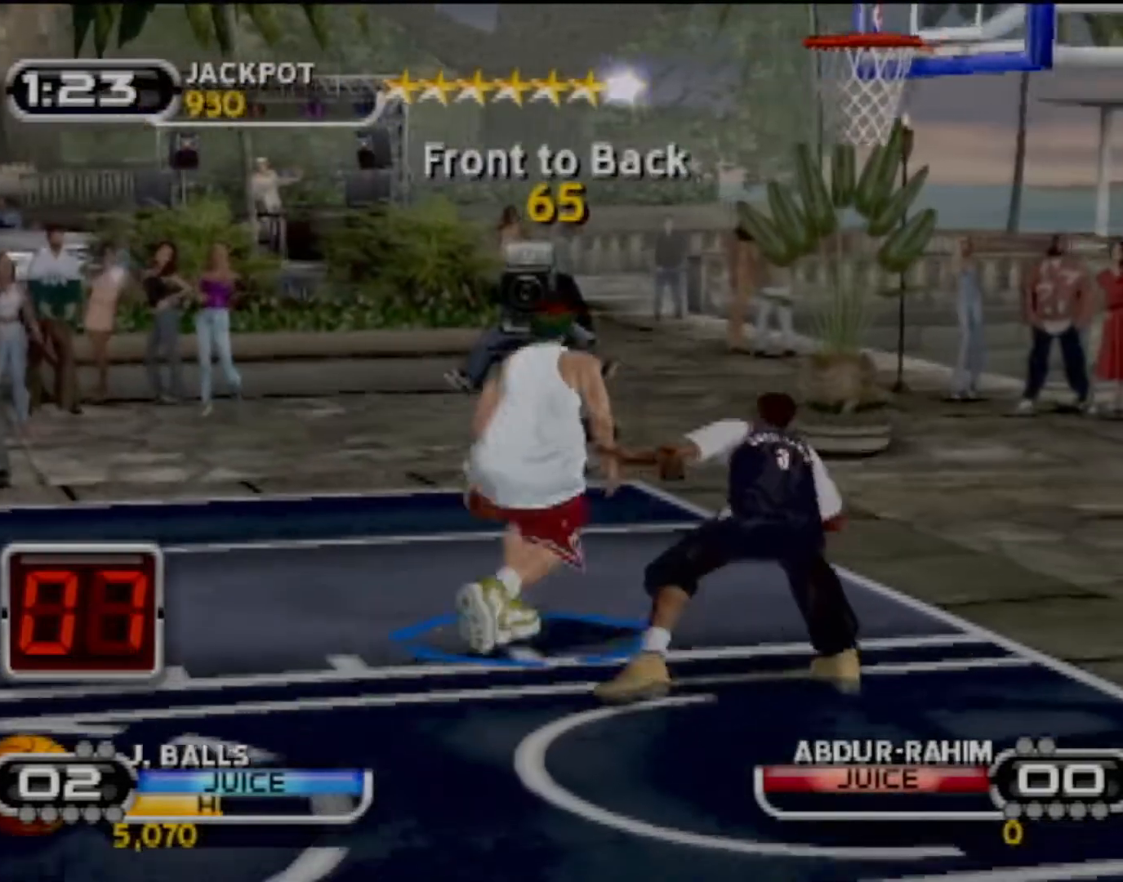
{"buttons": [], "left_stick": "center", "events": [[133, "SQUARE", "down"], [200, "left_stick", "down-right"], [233, "SQUARE", "up"], [300, "R2", "down"], [300, "SQUARE", "down"], [300, "left_stick", "center"], [400, "SQUARE", "up"], [433, "R2", "up"]]}
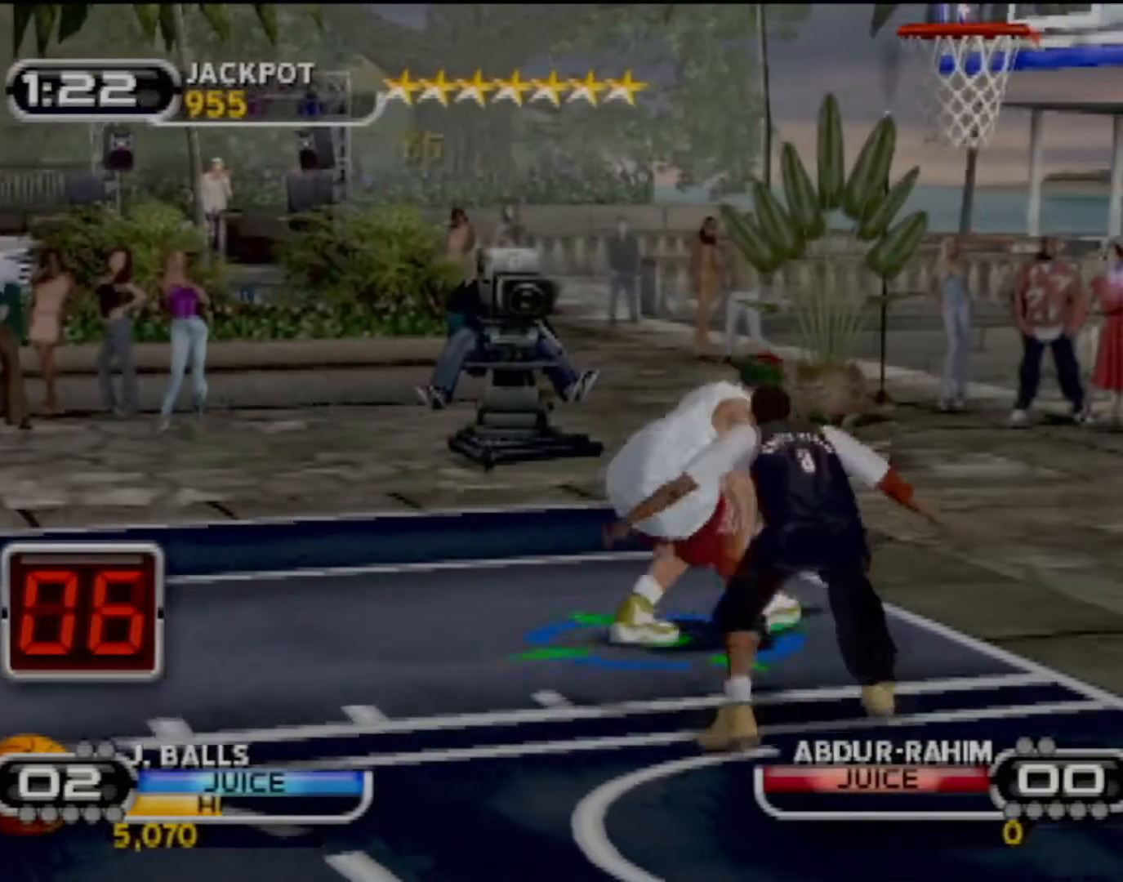
{"buttons": [], "left_stick": "up-right", "events": [[467, "left_stick", "up-right"]]}
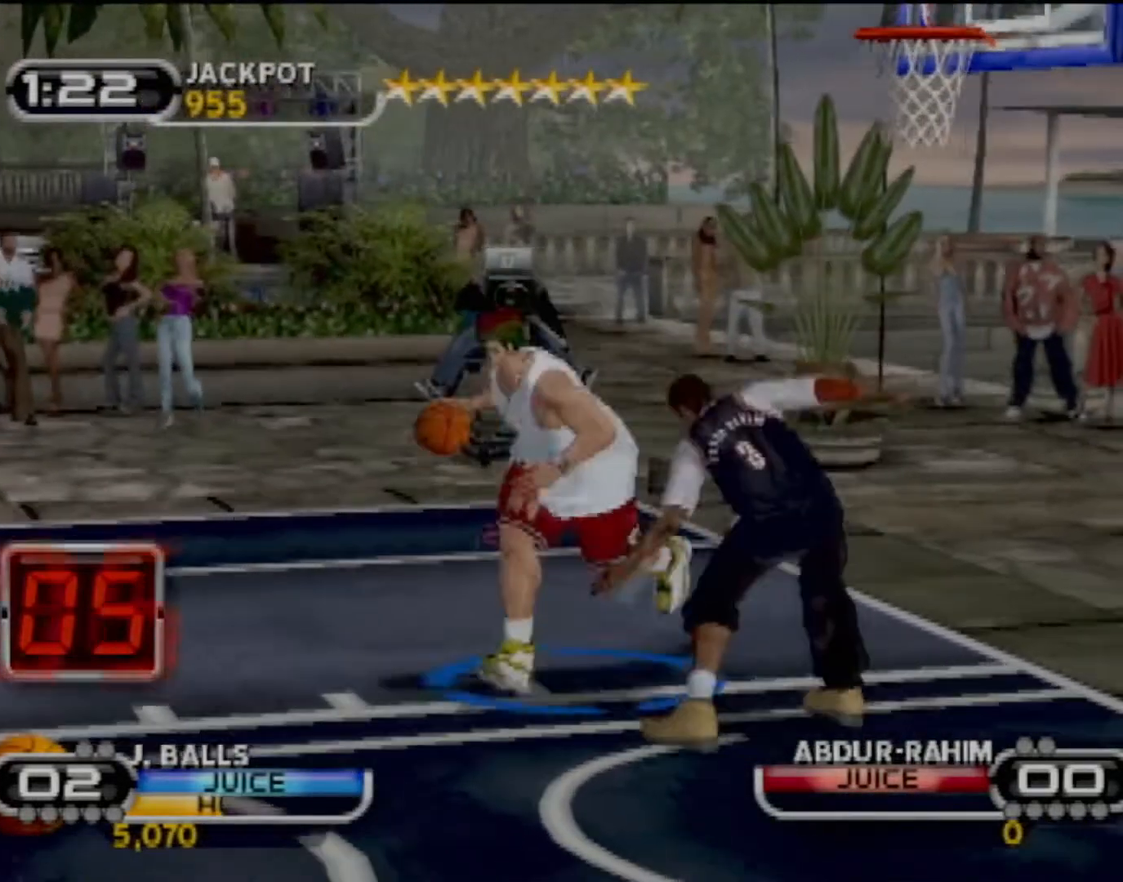
{"buttons": ["R2"], "left_stick": "up-right", "events": [[166, "R2", "down"]]}
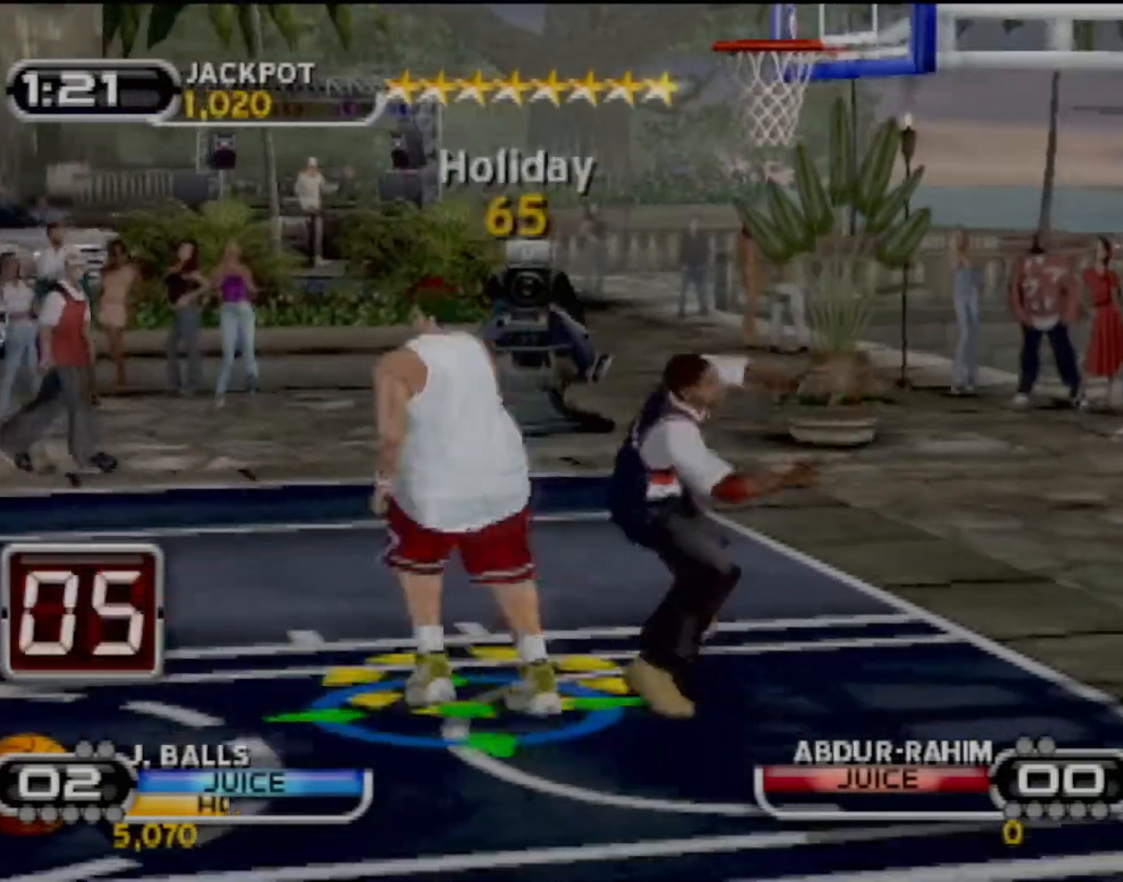
{"buttons": [], "left_stick": "down-right", "events": [[100, "R2", "up"], [100, "left_stick", "up-left"], [267, "left_stick", "down-left"], [334, "left_stick", "down-right"]]}
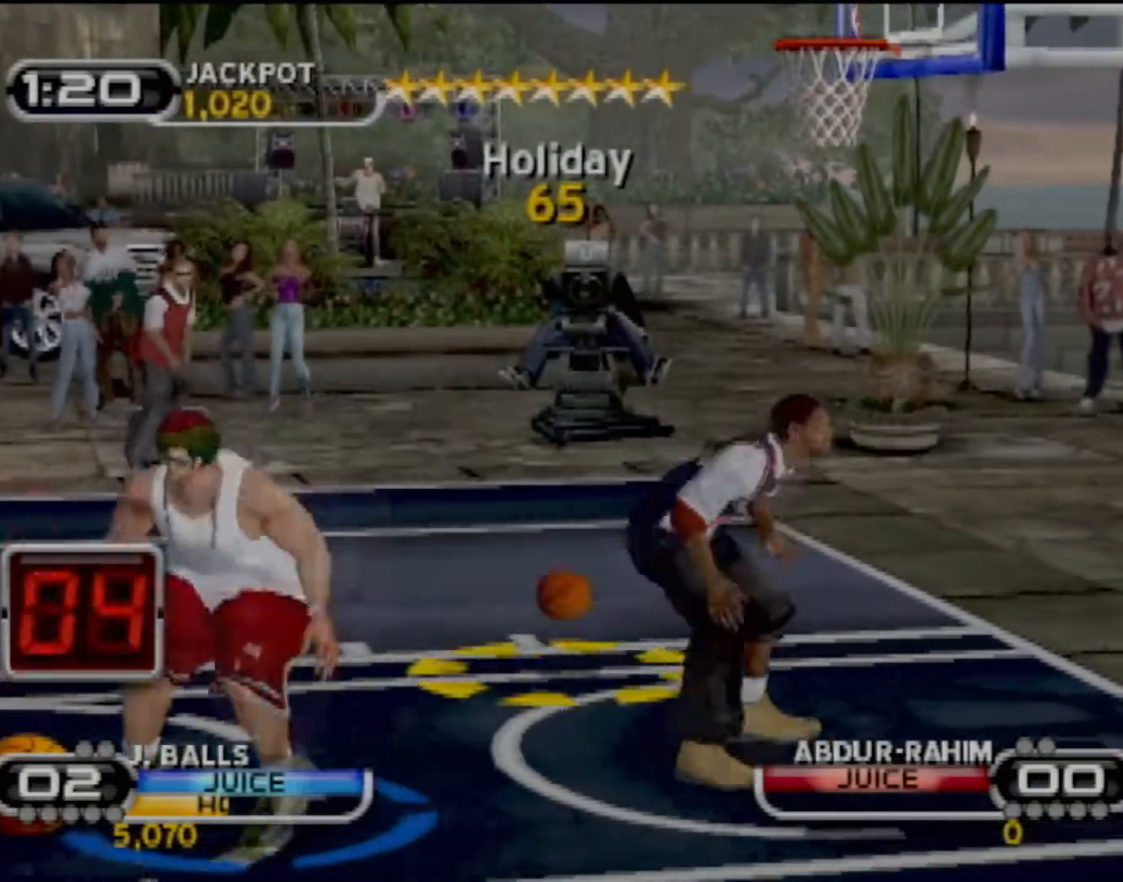
{"buttons": ["CIRCLE", "R1"], "left_stick": "center", "events": [[133, "CIRCLE", "down"], [200, "R1", "down"], [233, "left_stick", "center"]]}
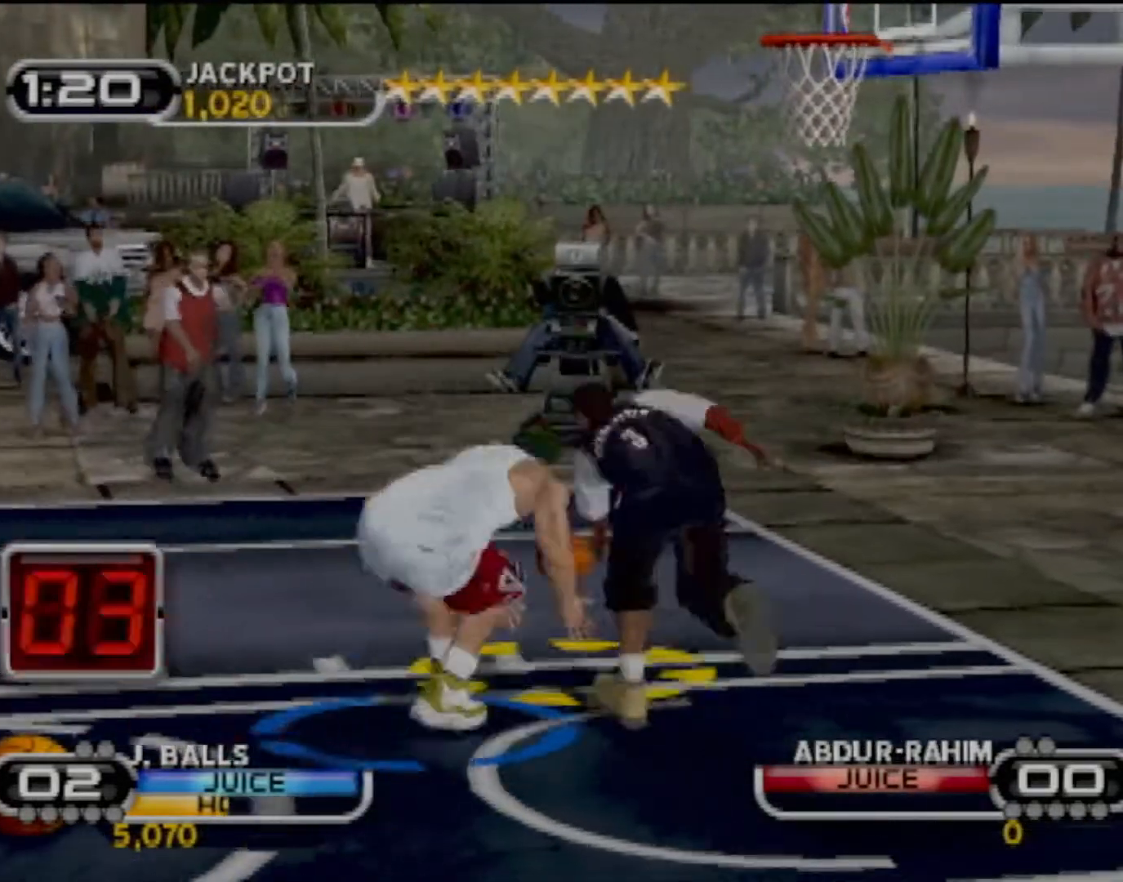
{"buttons": [], "left_stick": "center"}